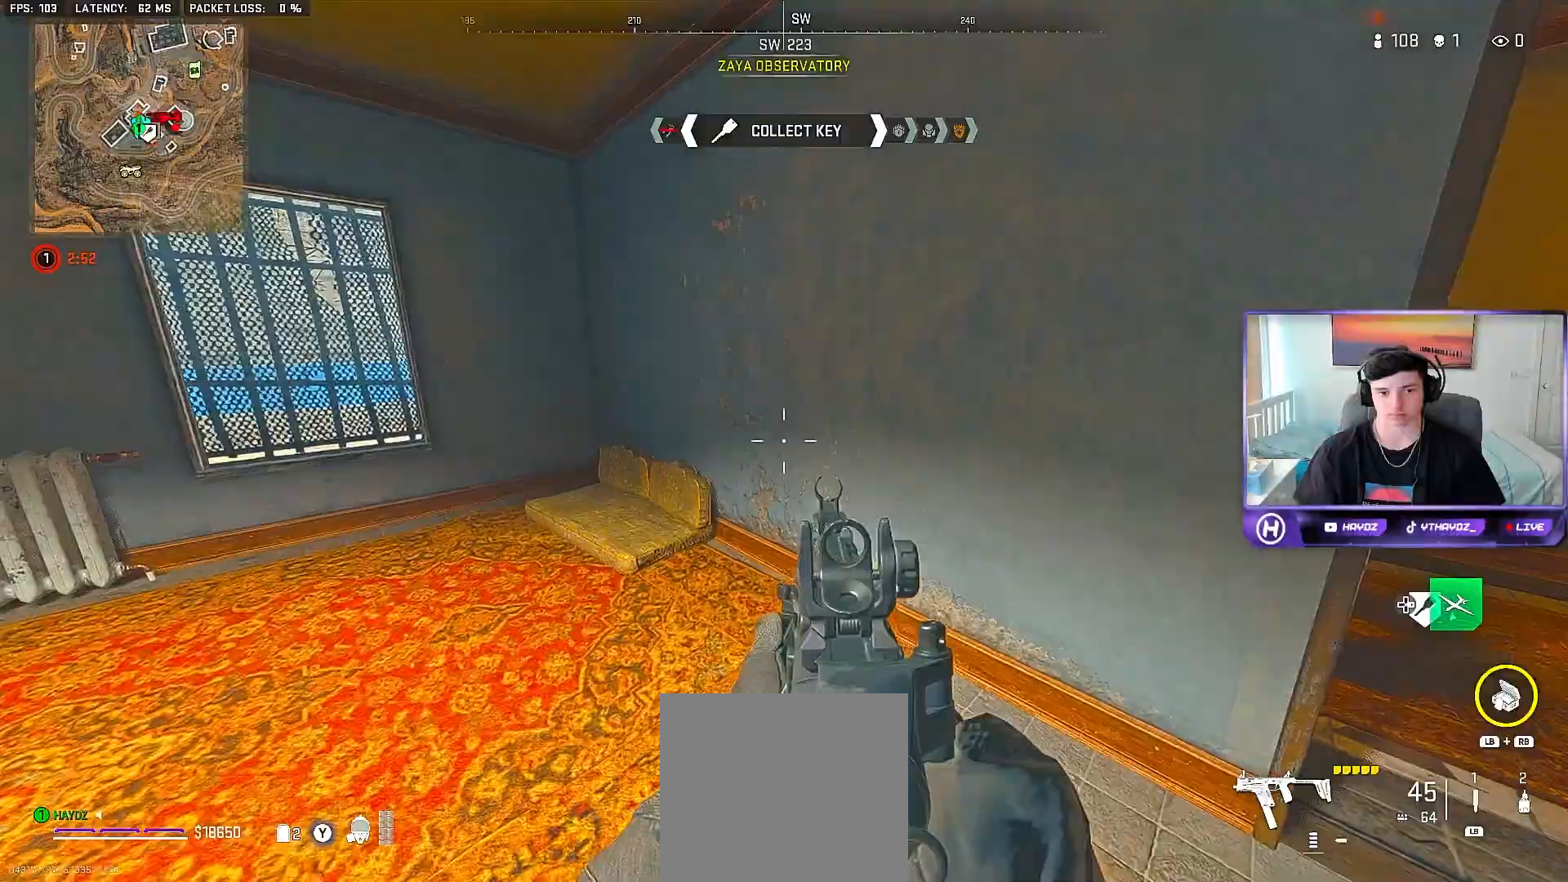
Gameplay with a controller (Xbox layout); each line is a JSON object with the inputs held at the frame after it. "events" lists button and stick changes between this image and that frame as [ms after this image, input, new state], when the widget could be followed in between.
{"buttons": [], "left_stick": "right", "right_stick": "center", "events": []}
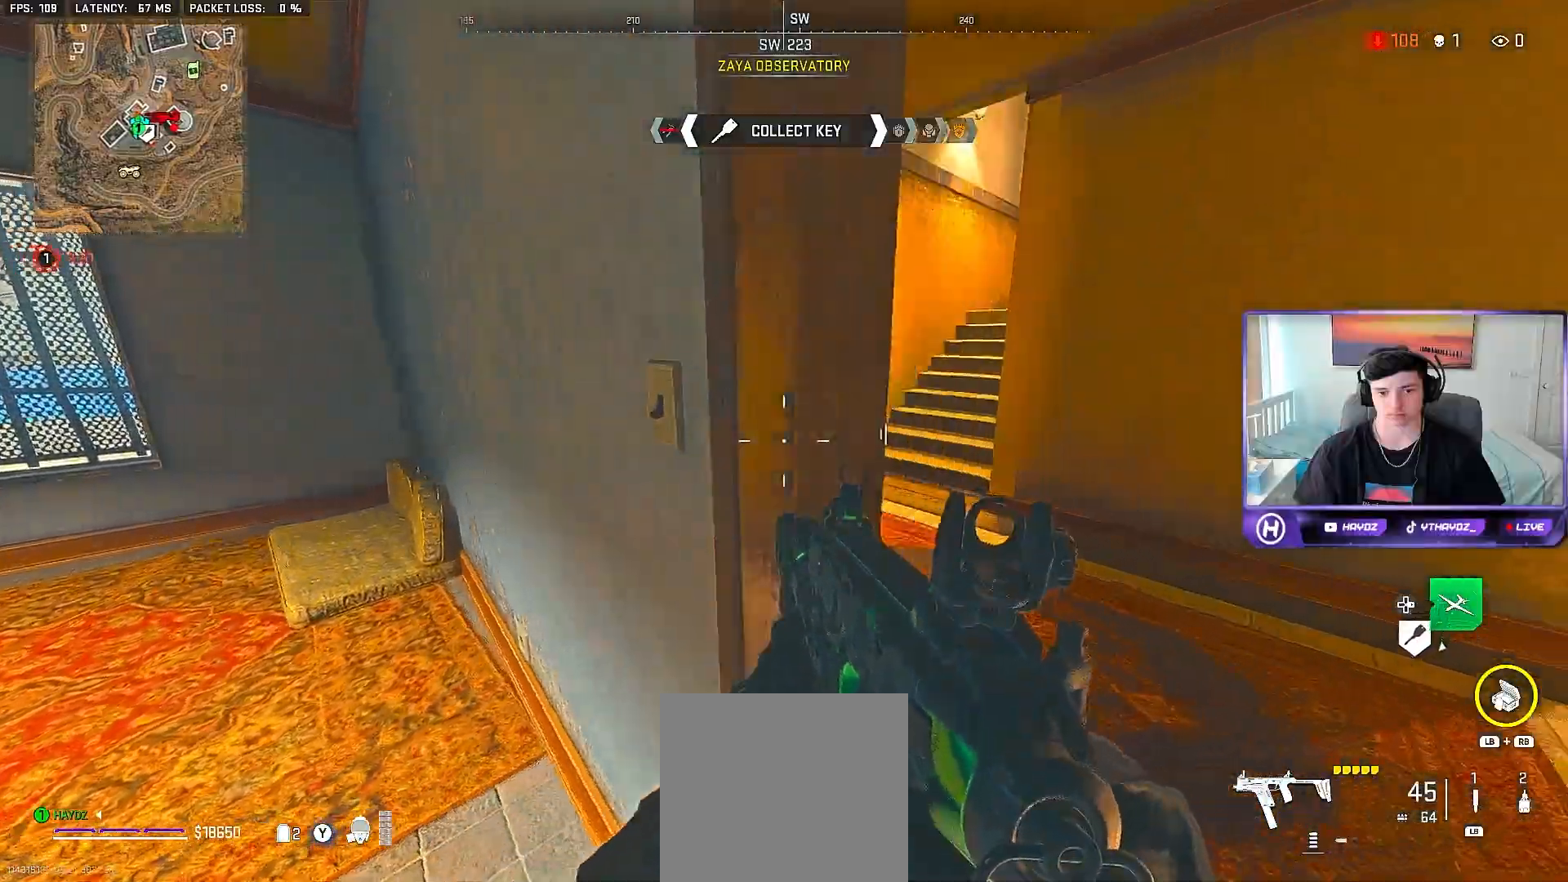
{"buttons": [], "left_stick": "left", "right_stick": "left", "events": [[67, "left_stick", "down-right"], [367, "left_stick", "center"], [450, "right_stick", "left"], [467, "left_stick", "left"]]}
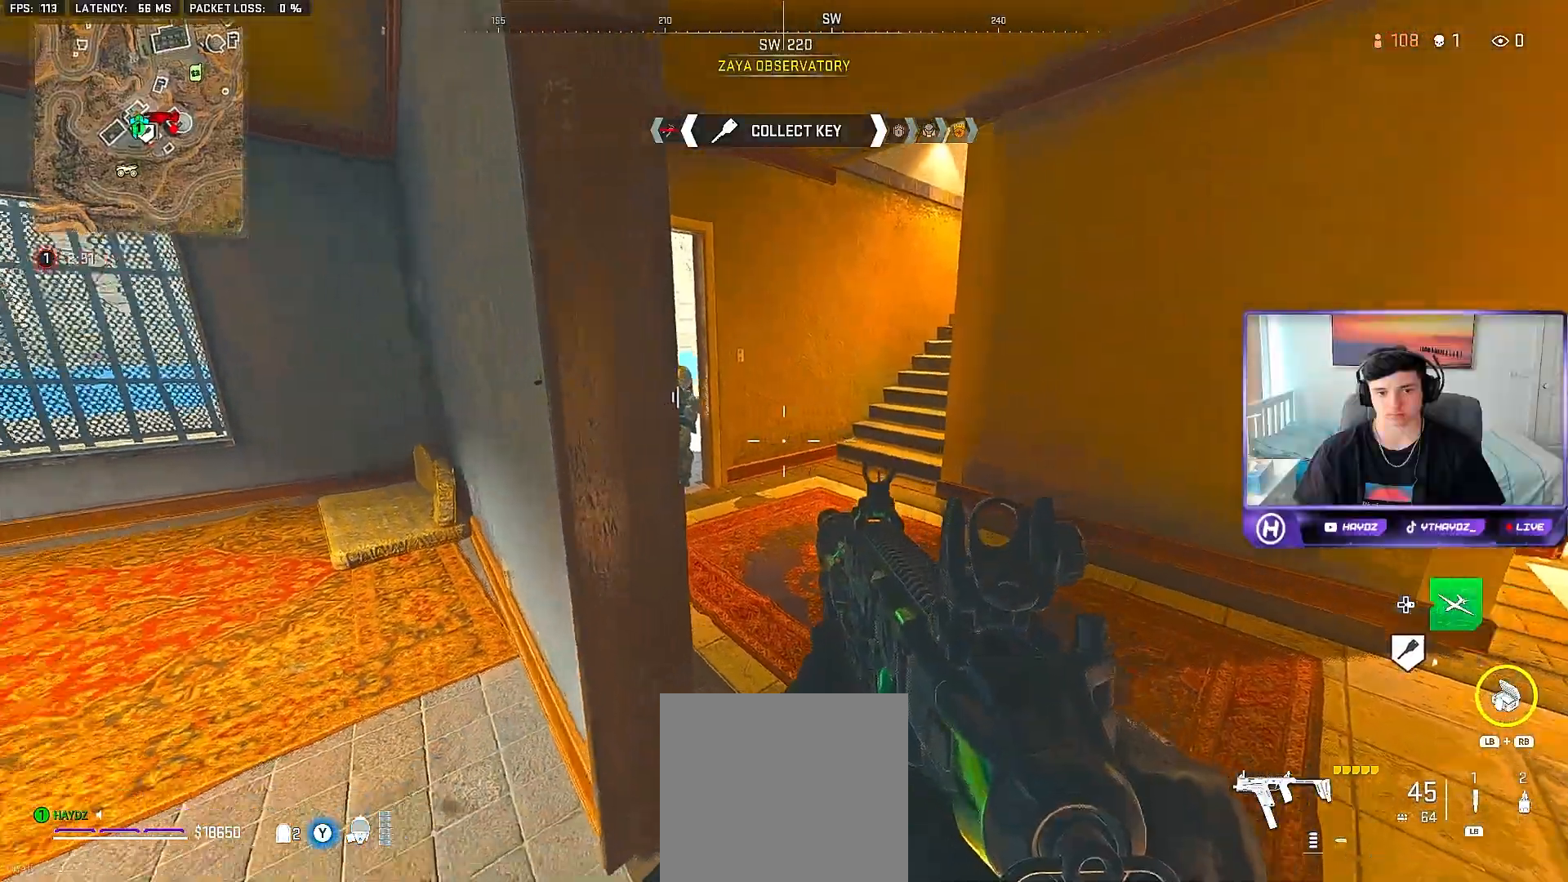
{"buttons": [], "left_stick": "left", "right_stick": "right", "events": [[133, "right_stick", "center"], [167, "R2", "down"], [250, "right_stick", "right"], [333, "R2", "up"], [350, "right_stick", "center"], [450, "right_stick", "right"]]}
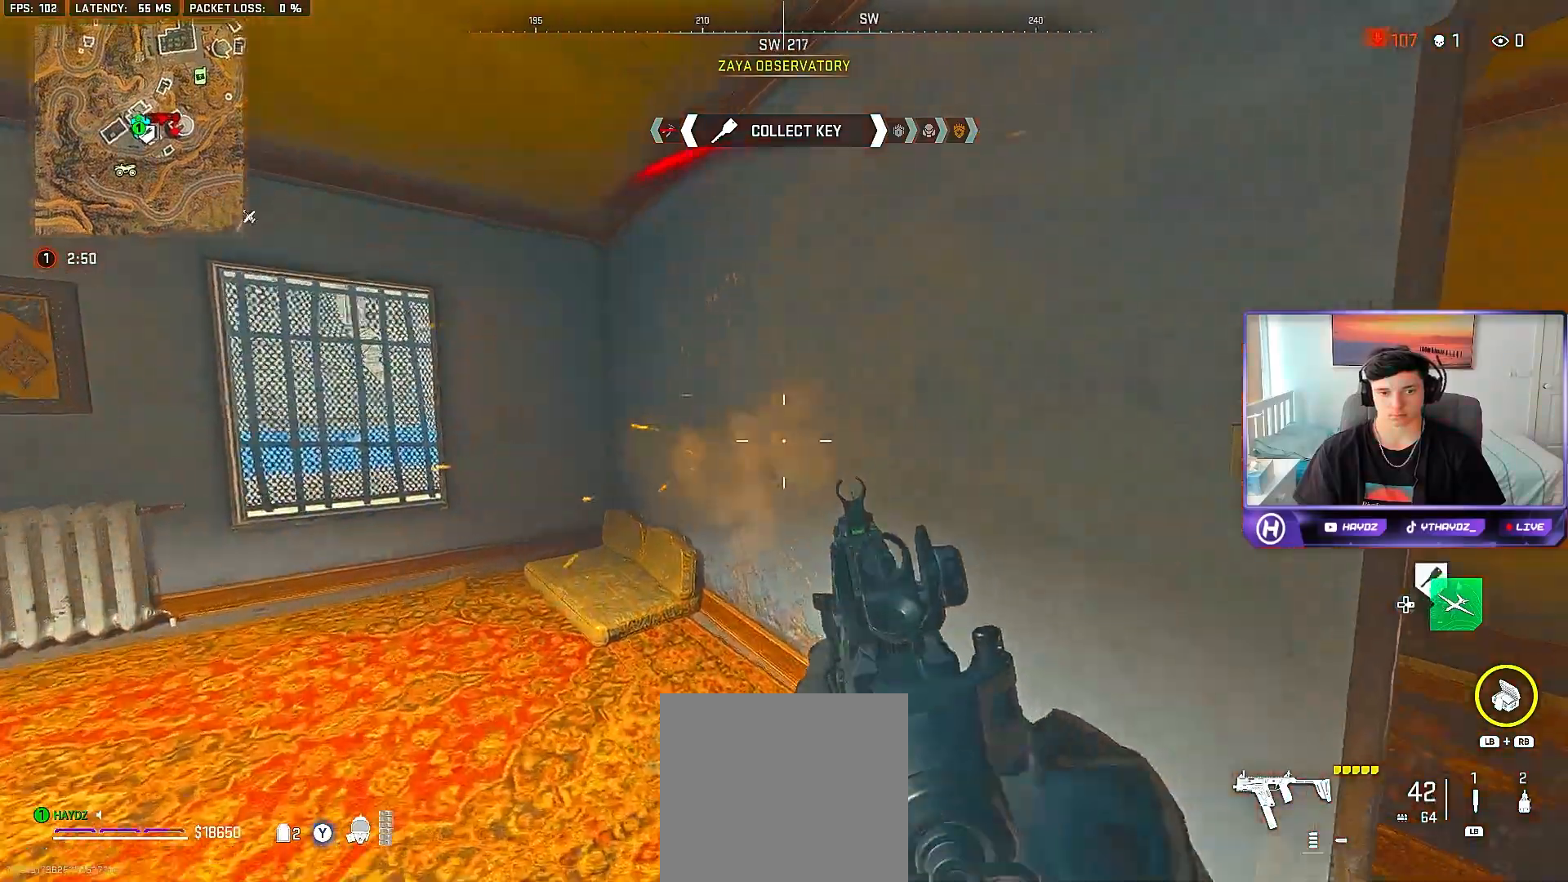
{"buttons": [], "left_stick": "up", "right_stick": "left", "events": [[100, "left_stick", "down"], [217, "left_stick", "right"], [217, "right_stick", "center"], [267, "left_stick", "up-right"], [383, "L3", "down"], [383, "left_stick", "up"], [400, "right_stick", "left"], [500, "L3", "up"]]}
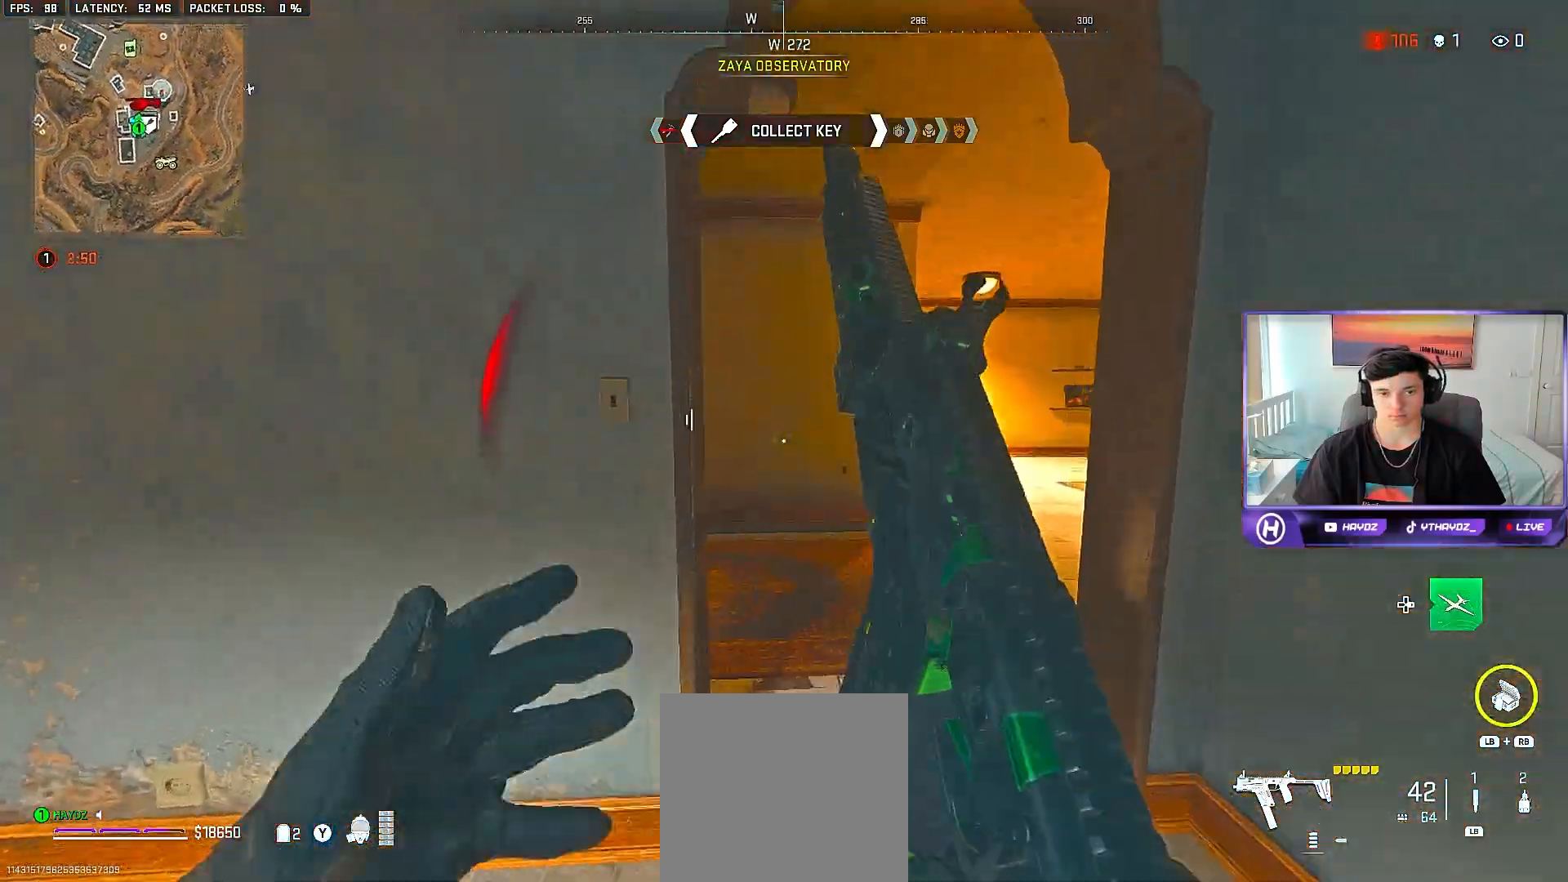
{"buttons": ["R2"], "left_stick": "down-right", "right_stick": "up-right", "events": [[33, "left_stick", "up-right"], [167, "left_stick", "right"], [233, "right_stick", "center"], [383, "R2", "down"], [383, "R3", "down"], [383, "left_stick", "down-right"], [433, "right_stick", "up-right"], [467, "R3", "up"]]}
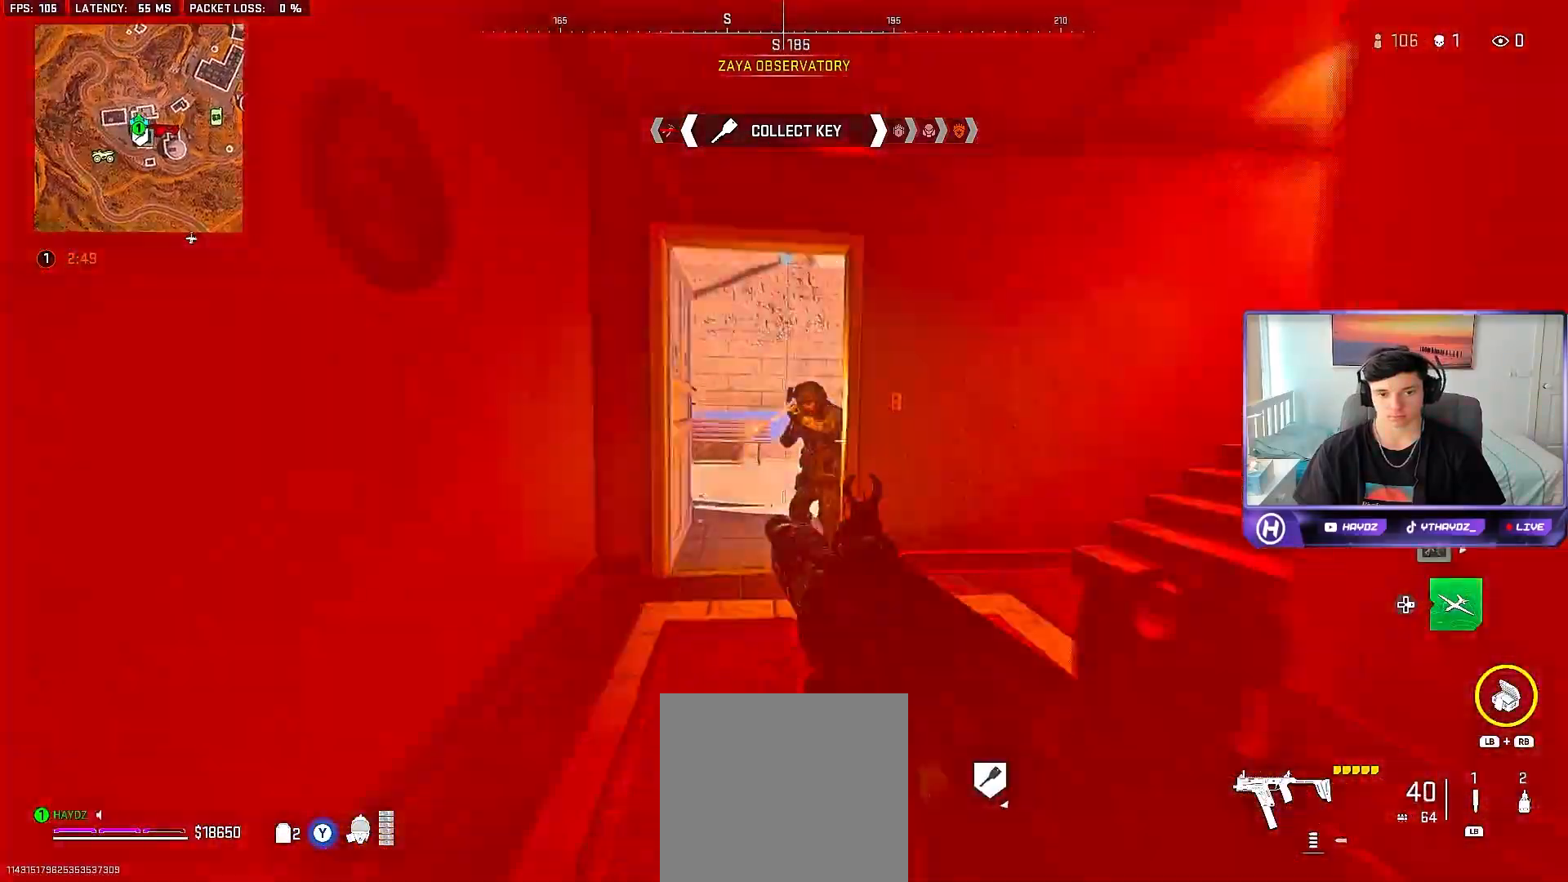
{"buttons": ["L2", "R2"], "left_stick": "left", "right_stick": "down-right", "events": [[67, "L2", "down"], [67, "R3", "down"], [150, "R3", "up"], [233, "left_stick", "down-left"], [233, "right_stick", "center"], [350, "left_stick", "left"], [350, "right_stick", "down"], [500, "right_stick", "down-right"]]}
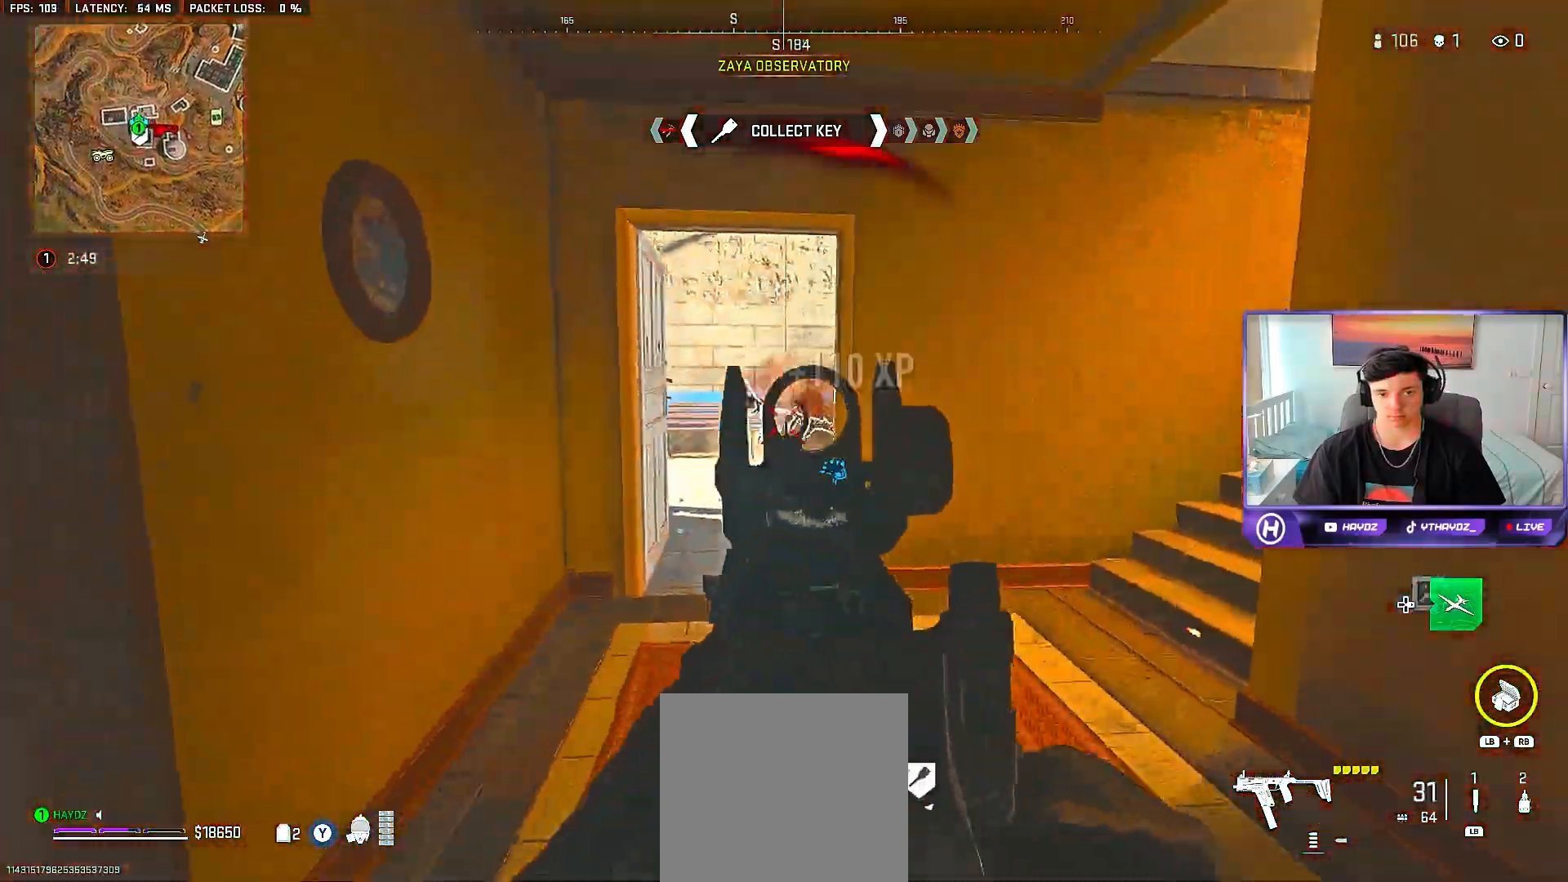
{"buttons": [], "left_stick": "up-right", "right_stick": "center", "events": [[167, "right_stick", "center"], [217, "right_stick", "up-right"], [317, "L2", "up"], [350, "left_stick", "down-right"], [367, "R2", "up"], [417, "left_stick", "up-right"], [450, "right_stick", "center"]]}
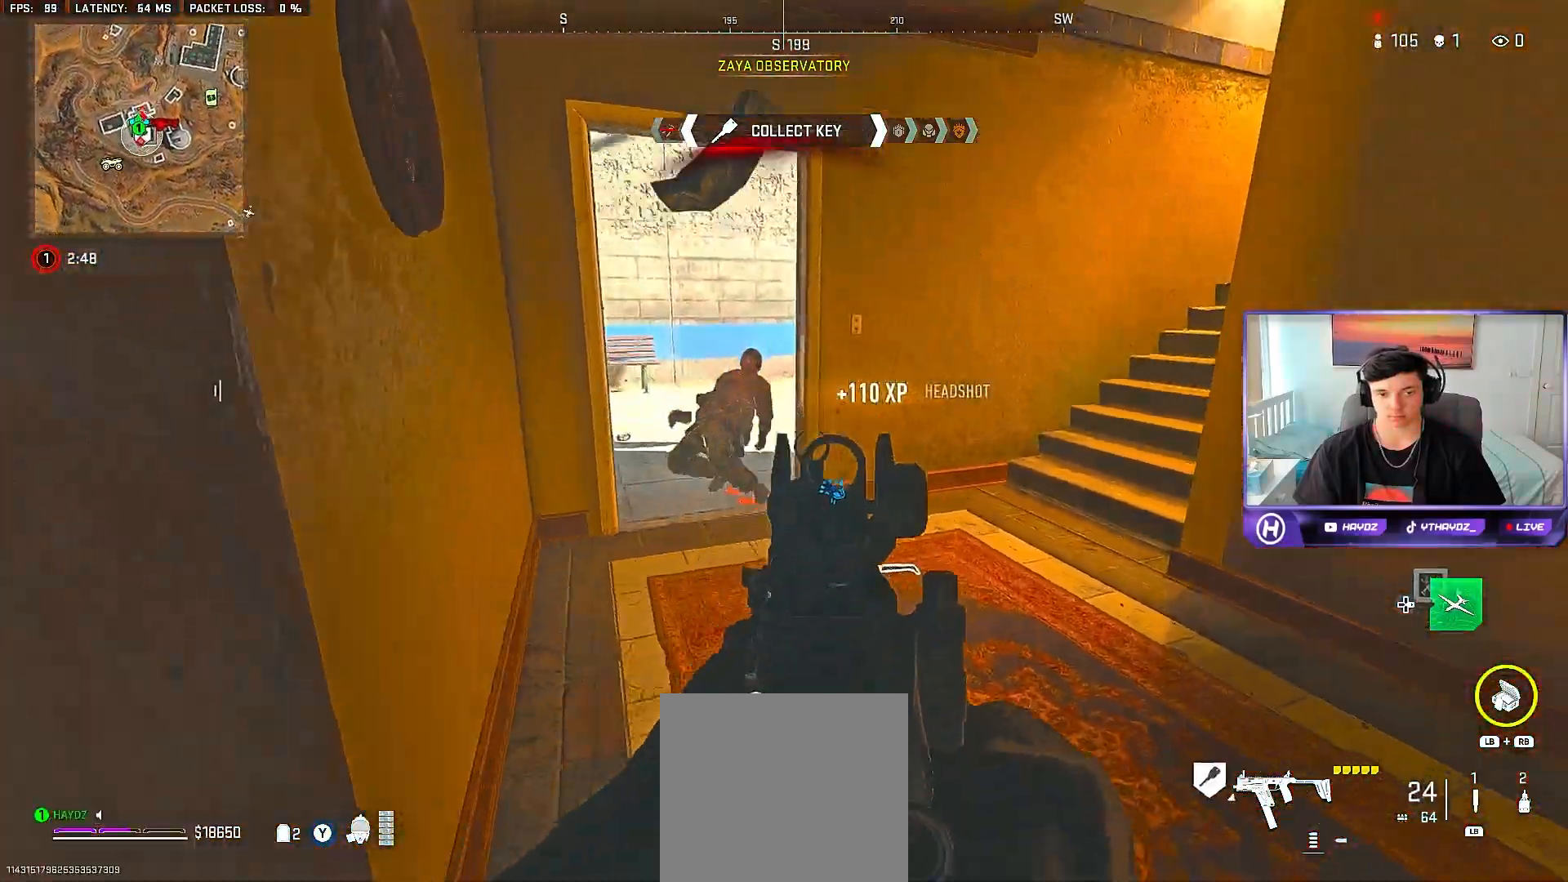
{"buttons": [], "left_stick": "down-left", "right_stick": "left", "events": [[50, "L3", "down"], [50, "Y", "down"], [67, "left_stick", "up-left"], [133, "L3", "up"], [150, "Y", "up"], [150, "left_stick", "center"], [150, "right_stick", "left"], [200, "left_stick", "down-left"], [267, "right_stick", "center"], [333, "left_stick", "center"], [417, "right_stick", "left"], [500, "left_stick", "down-left"]]}
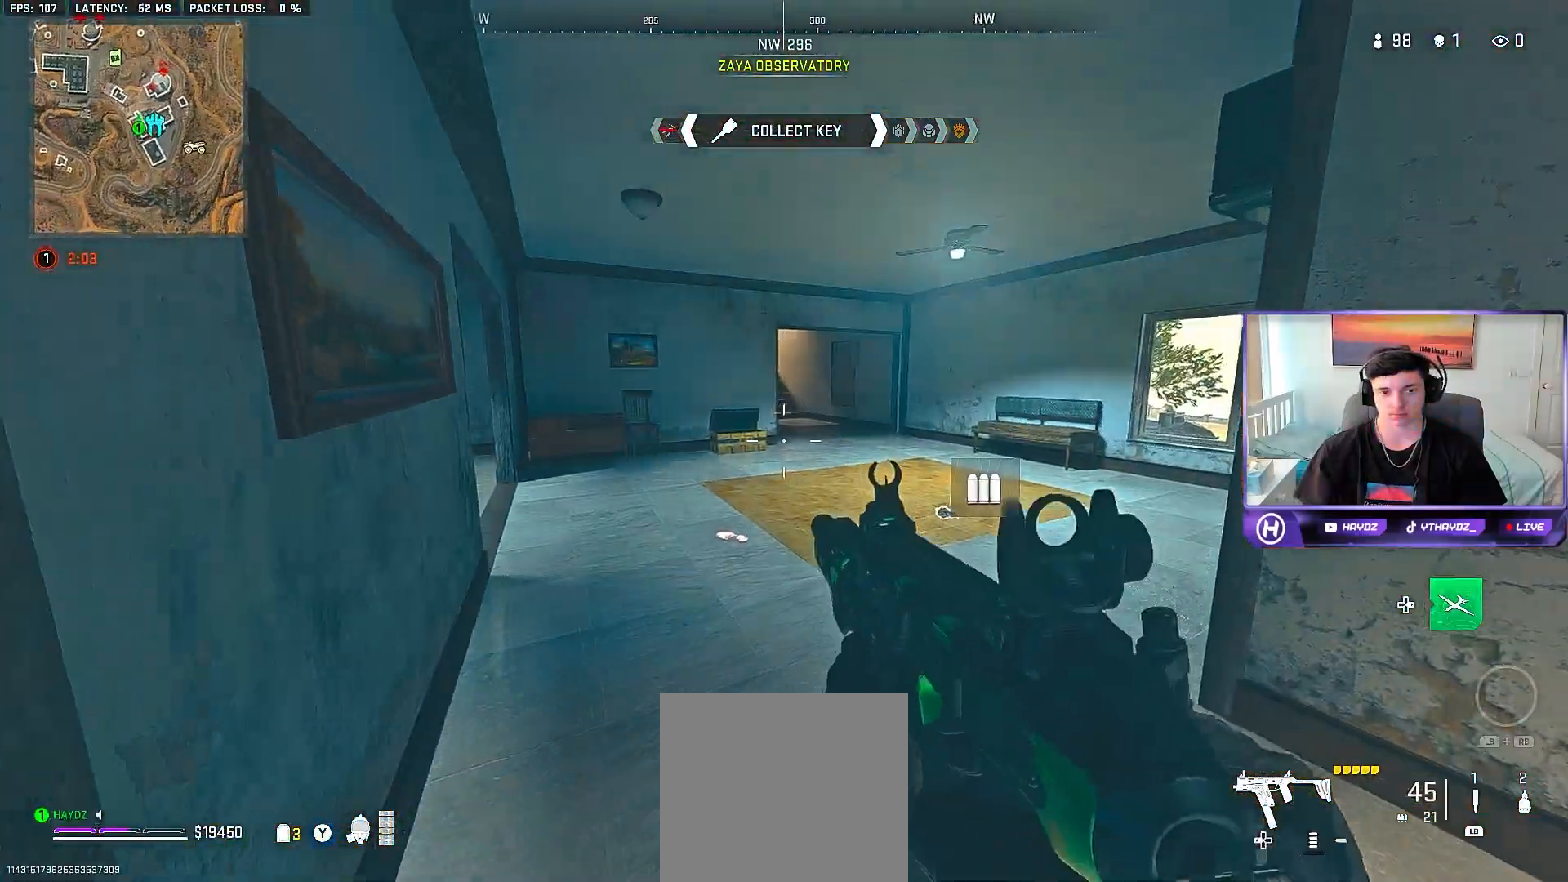
{"buttons": ["A"], "left_stick": "up-right", "right_stick": "center", "events": [[33, "right_stick", "center"], [117, "left_stick", "center"], [167, "left_stick", "up-right"], [183, "right_stick", "left"], [300, "L3", "down"], [367, "L3", "up"], [367, "right_stick", "center"], [483, "A", "down"]]}
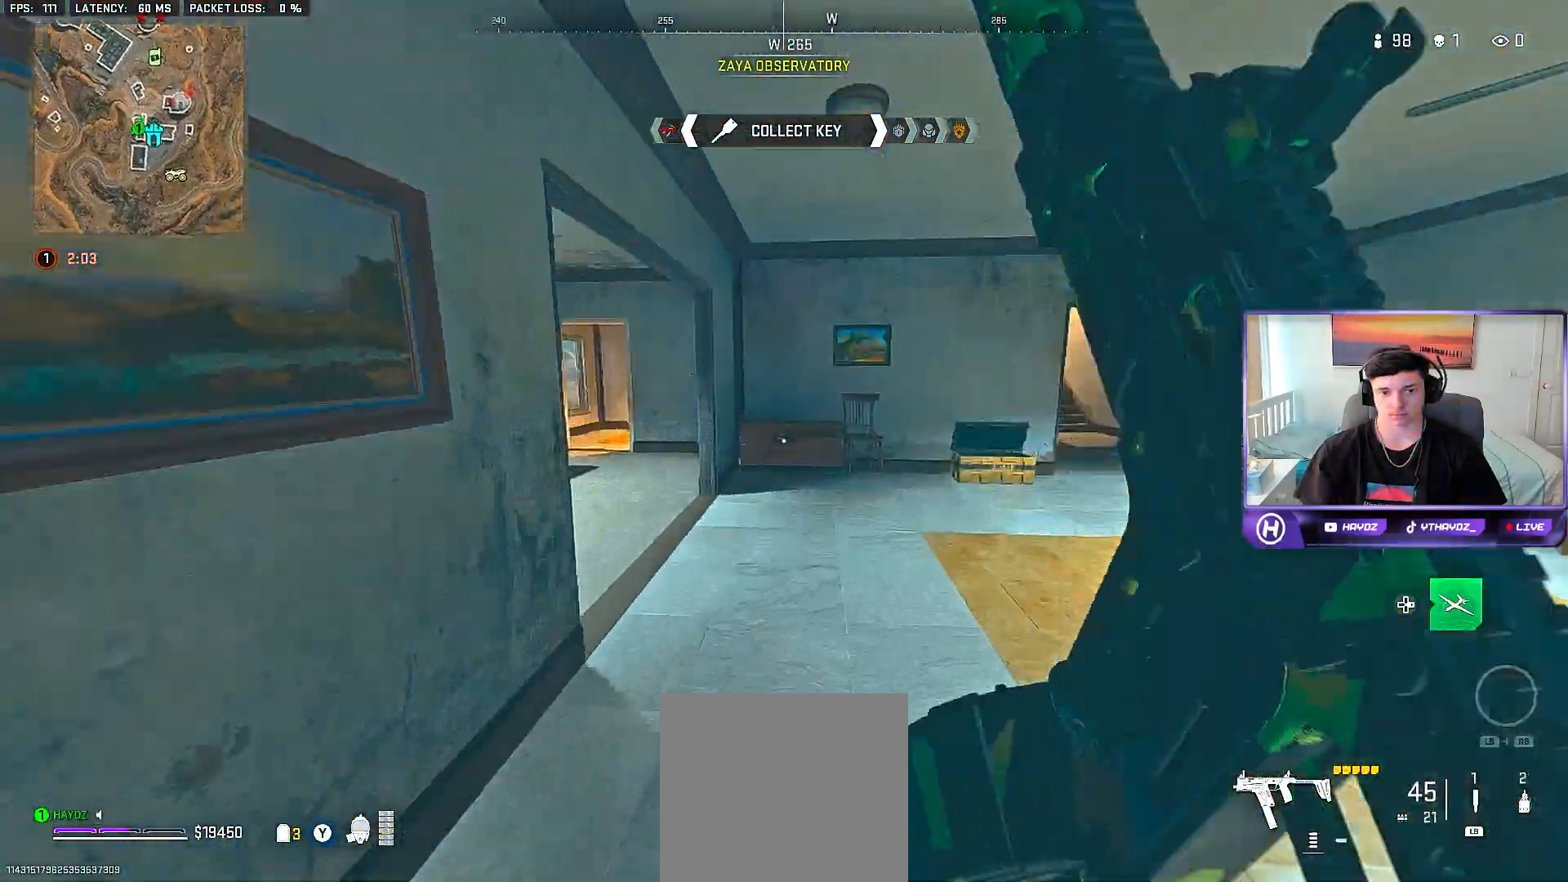
{"buttons": ["L2"], "left_stick": "right", "right_stick": "center", "events": [[67, "A", "up"], [150, "right_stick", "left"], [200, "left_stick", "right"], [350, "L2", "down"], [467, "right_stick", "center"]]}
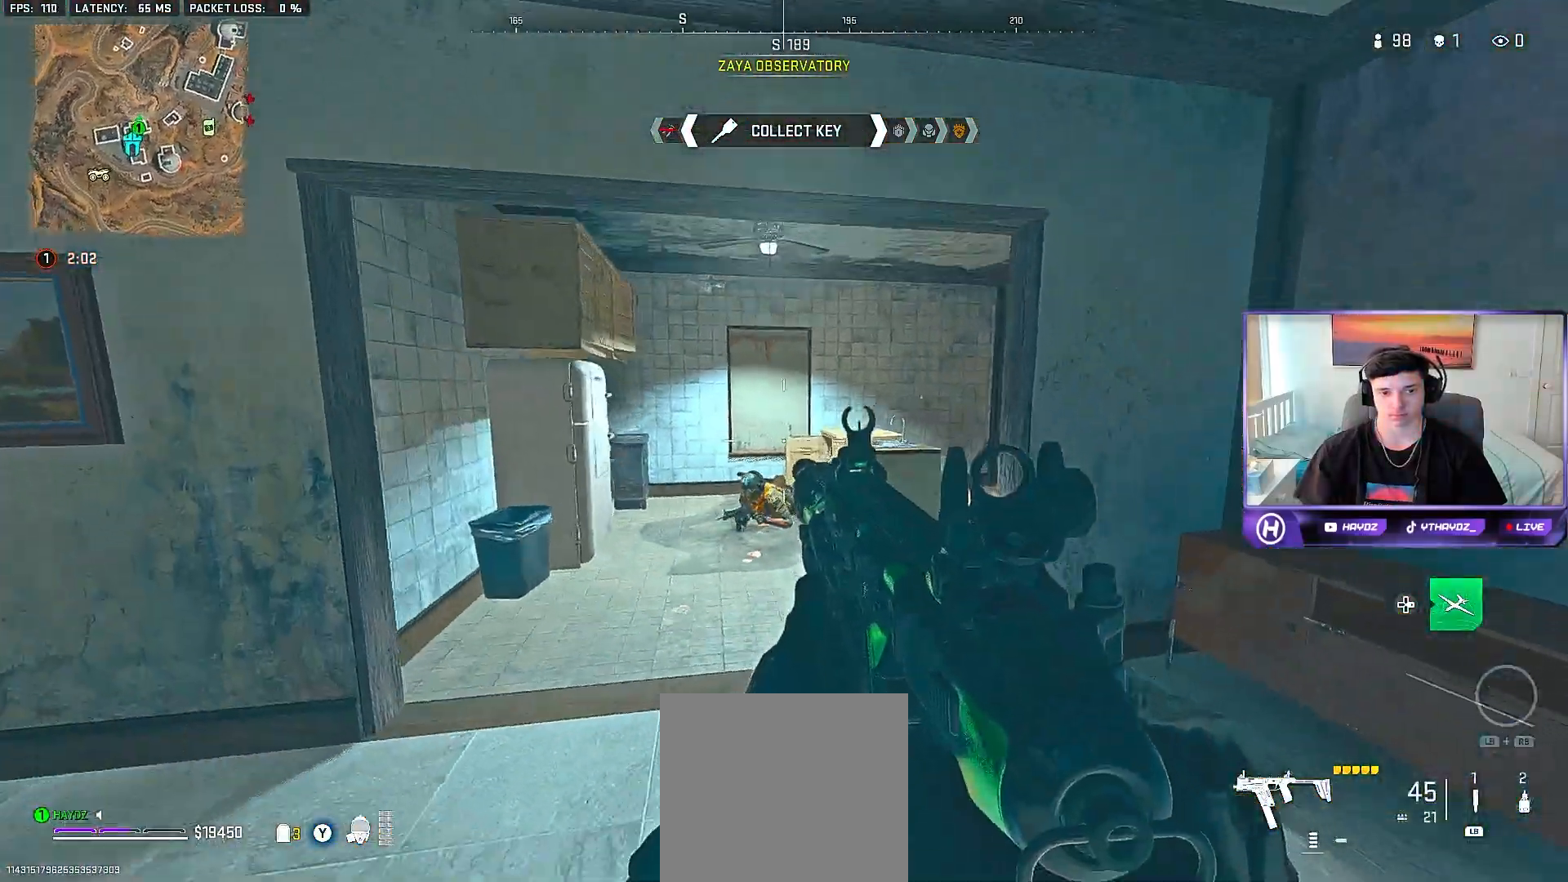
{"buttons": ["L2", "R2"], "left_stick": "down-left", "right_stick": "down", "events": [[17, "right_stick", "down"], [150, "right_stick", "down-left"], [183, "R2", "down"], [267, "right_stick", "down"], [367, "right_stick", "center"], [433, "left_stick", "down-left"], [467, "right_stick", "down"]]}
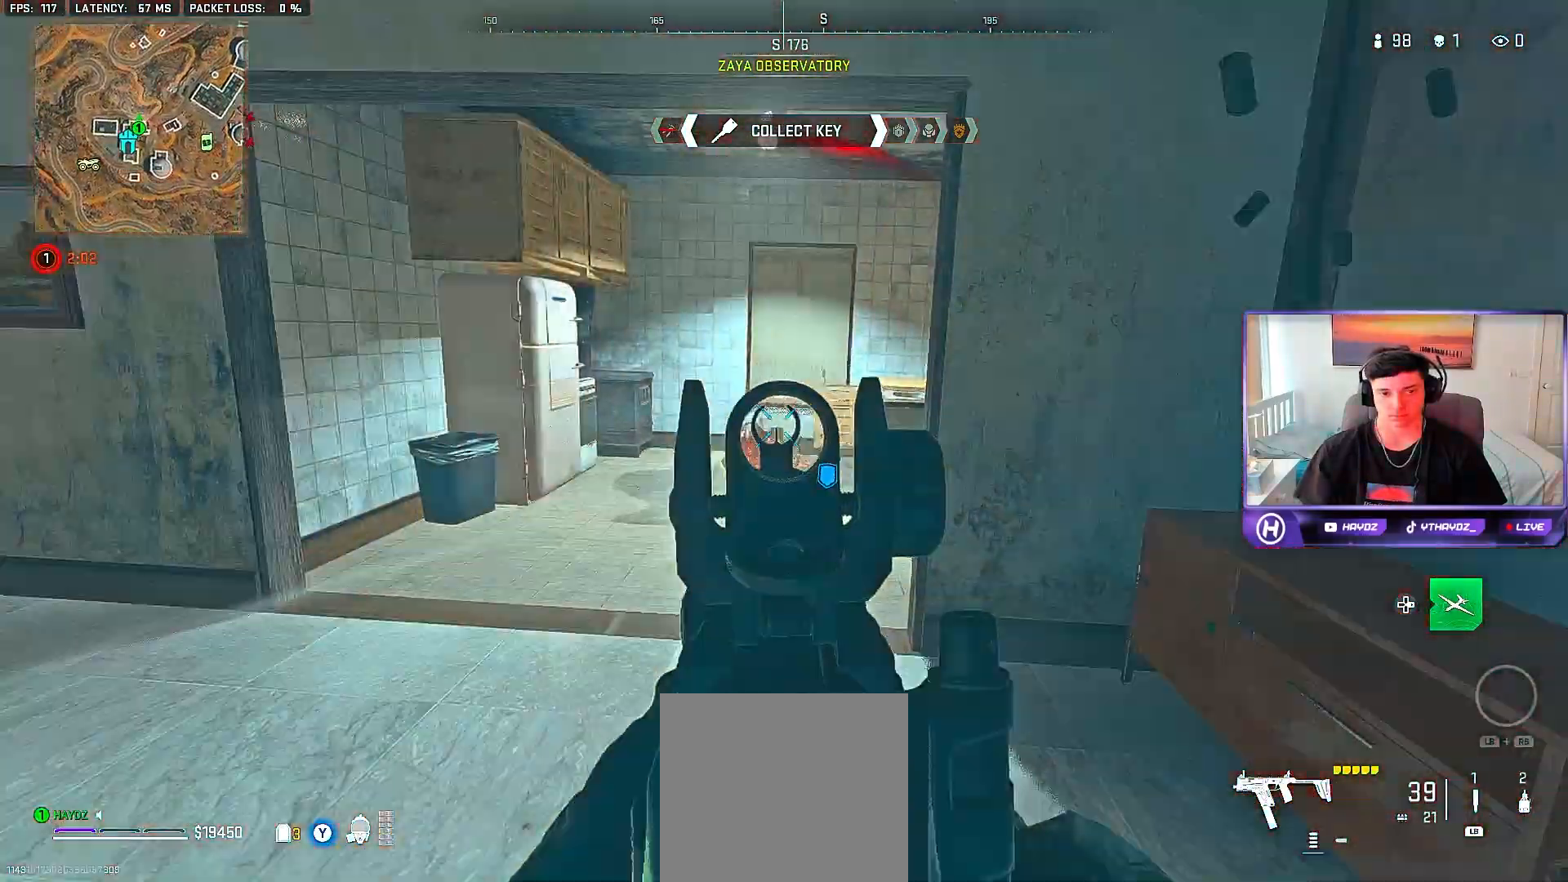
{"buttons": ["L2", "R2"], "left_stick": "left", "right_stick": "down", "events": [[100, "right_stick", "down-right"], [233, "left_stick", "left"], [417, "right_stick", "down"]]}
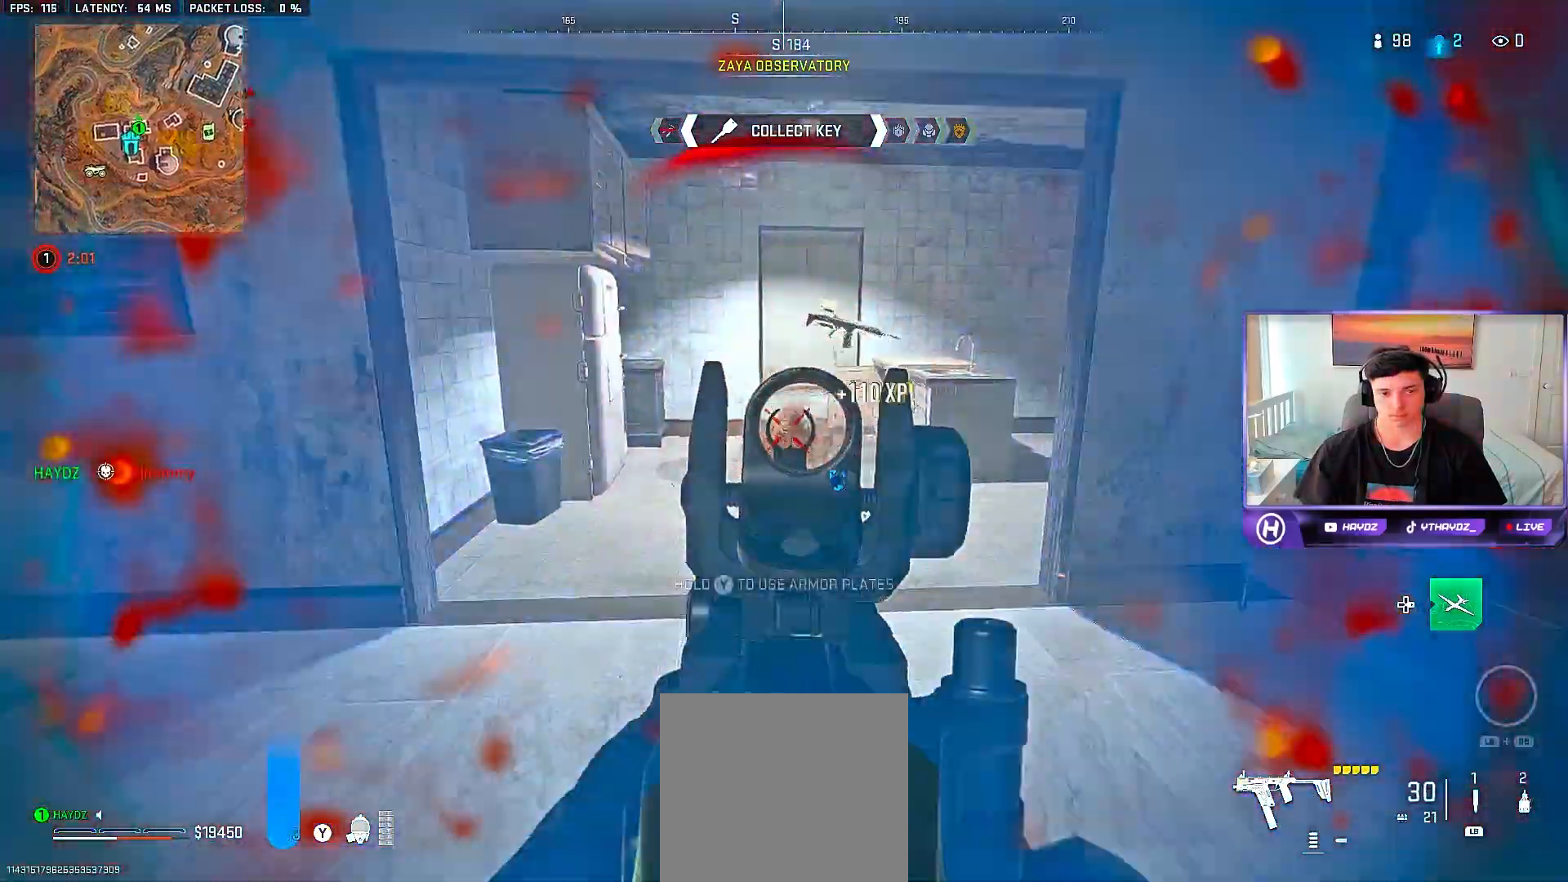
{"buttons": [], "left_stick": "up-left", "right_stick": "up-left", "events": [[133, "left_stick", "up-right"], [133, "right_stick", "center"], [183, "L2", "up"], [233, "R2", "up"], [267, "Y", "down"], [450, "Y", "up"], [450, "left_stick", "up-left"], [483, "right_stick", "up-left"]]}
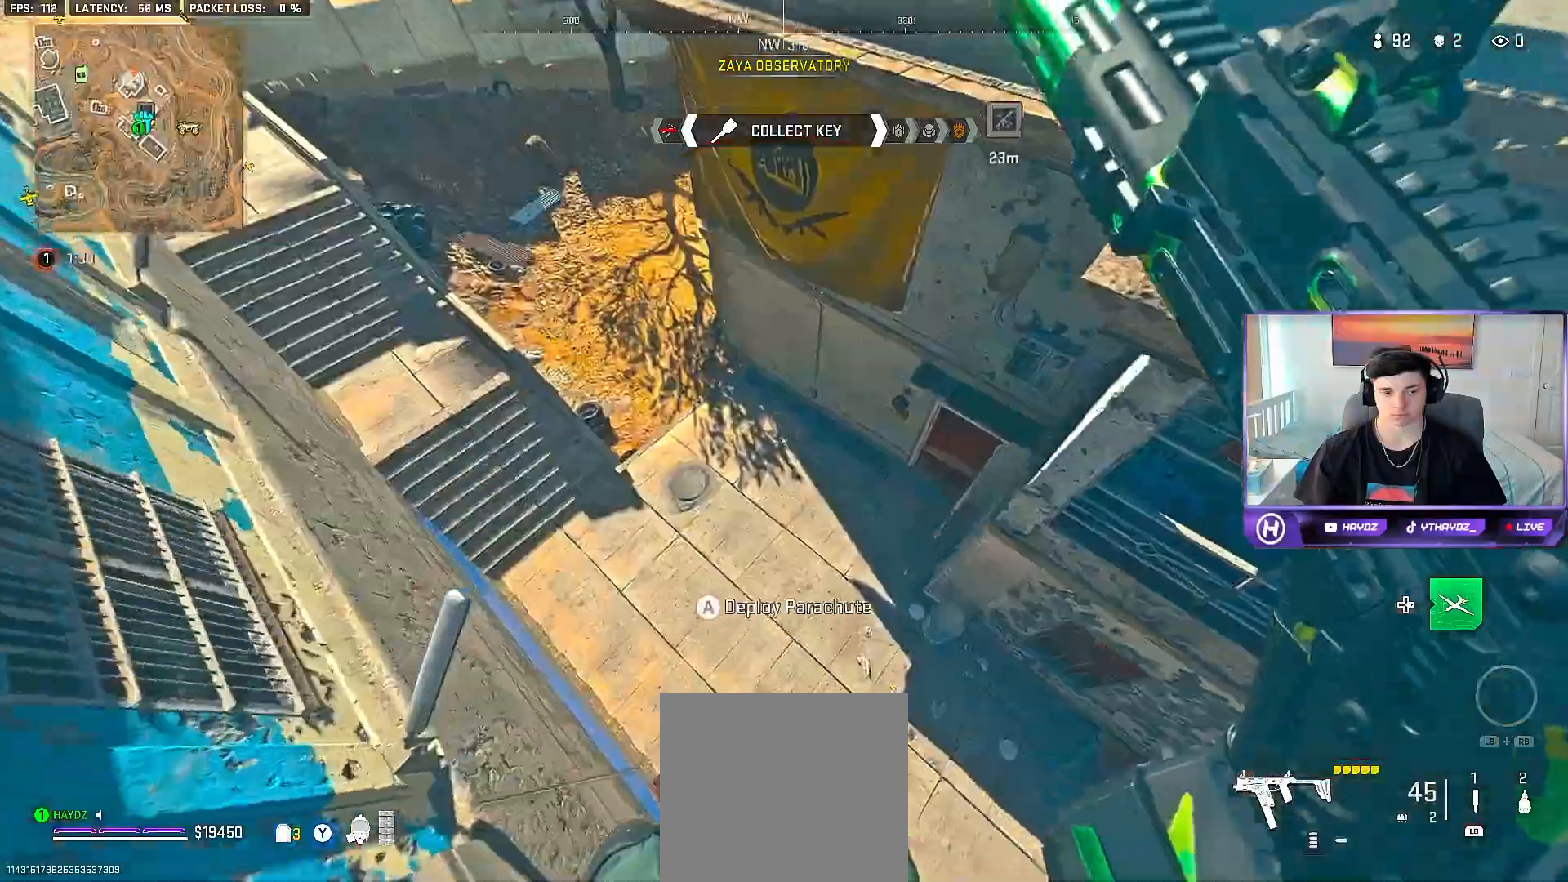
{"buttons": ["L2"], "left_stick": "down", "right_stick": "up", "events": [[33, "right_stick", "up"], [133, "left_stick", "left"], [300, "L2", "down"], [317, "left_stick", "center"], [483, "left_stick", "down"]]}
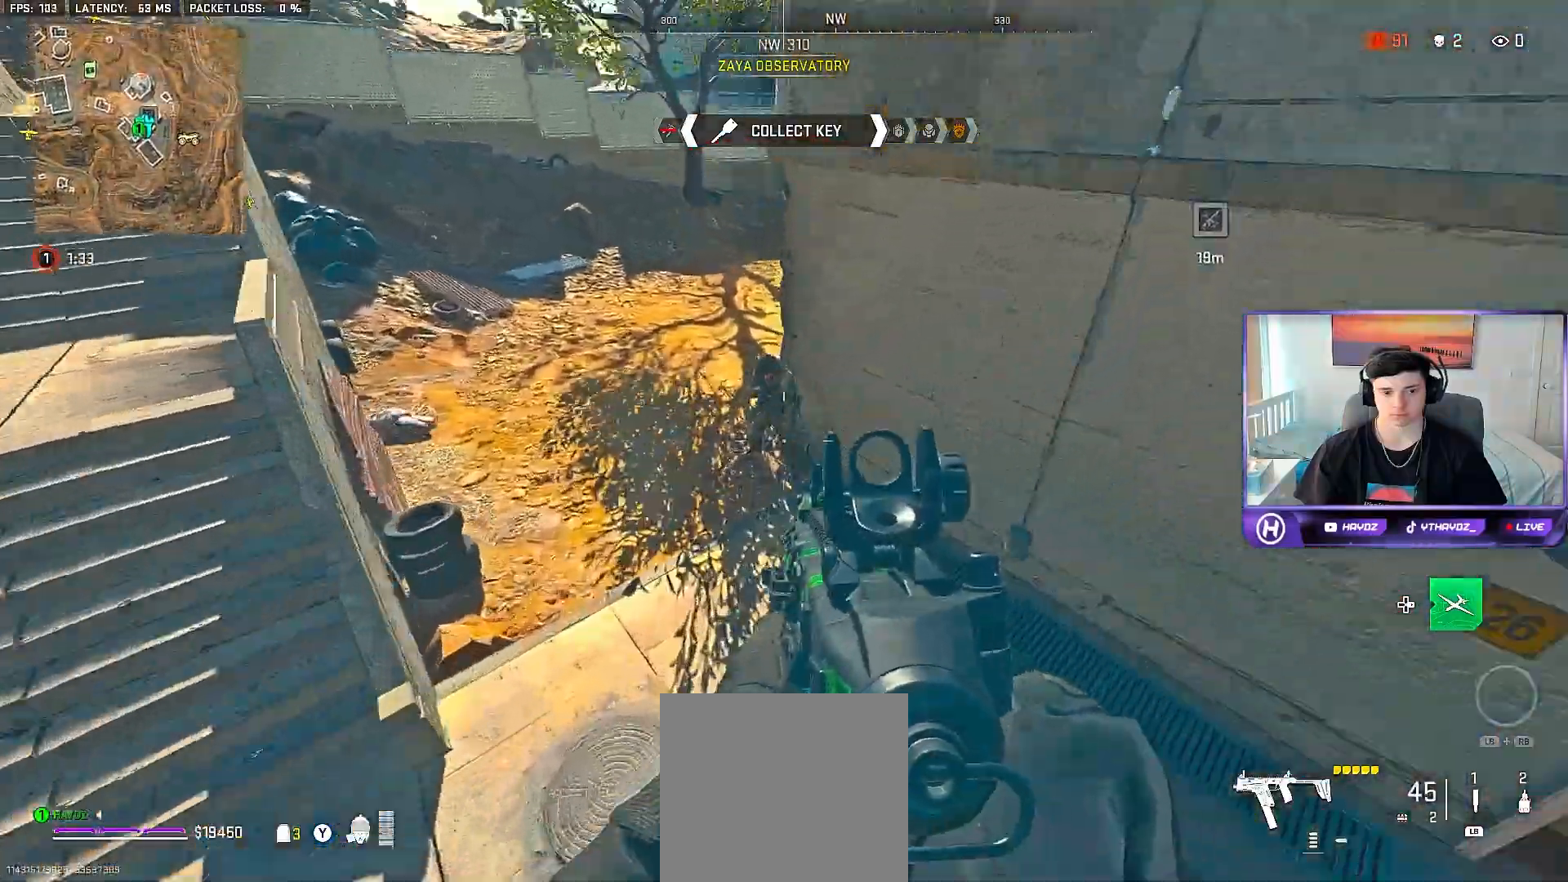
{"buttons": ["L2", "R2"], "left_stick": "down", "right_stick": "down", "events": [[17, "R2", "down"], [33, "left_stick", "down-right"], [33, "right_stick", "up-right"], [150, "right_stick", "up-left"], [233, "left_stick", "down"], [317, "right_stick", "center"], [467, "right_stick", "down"]]}
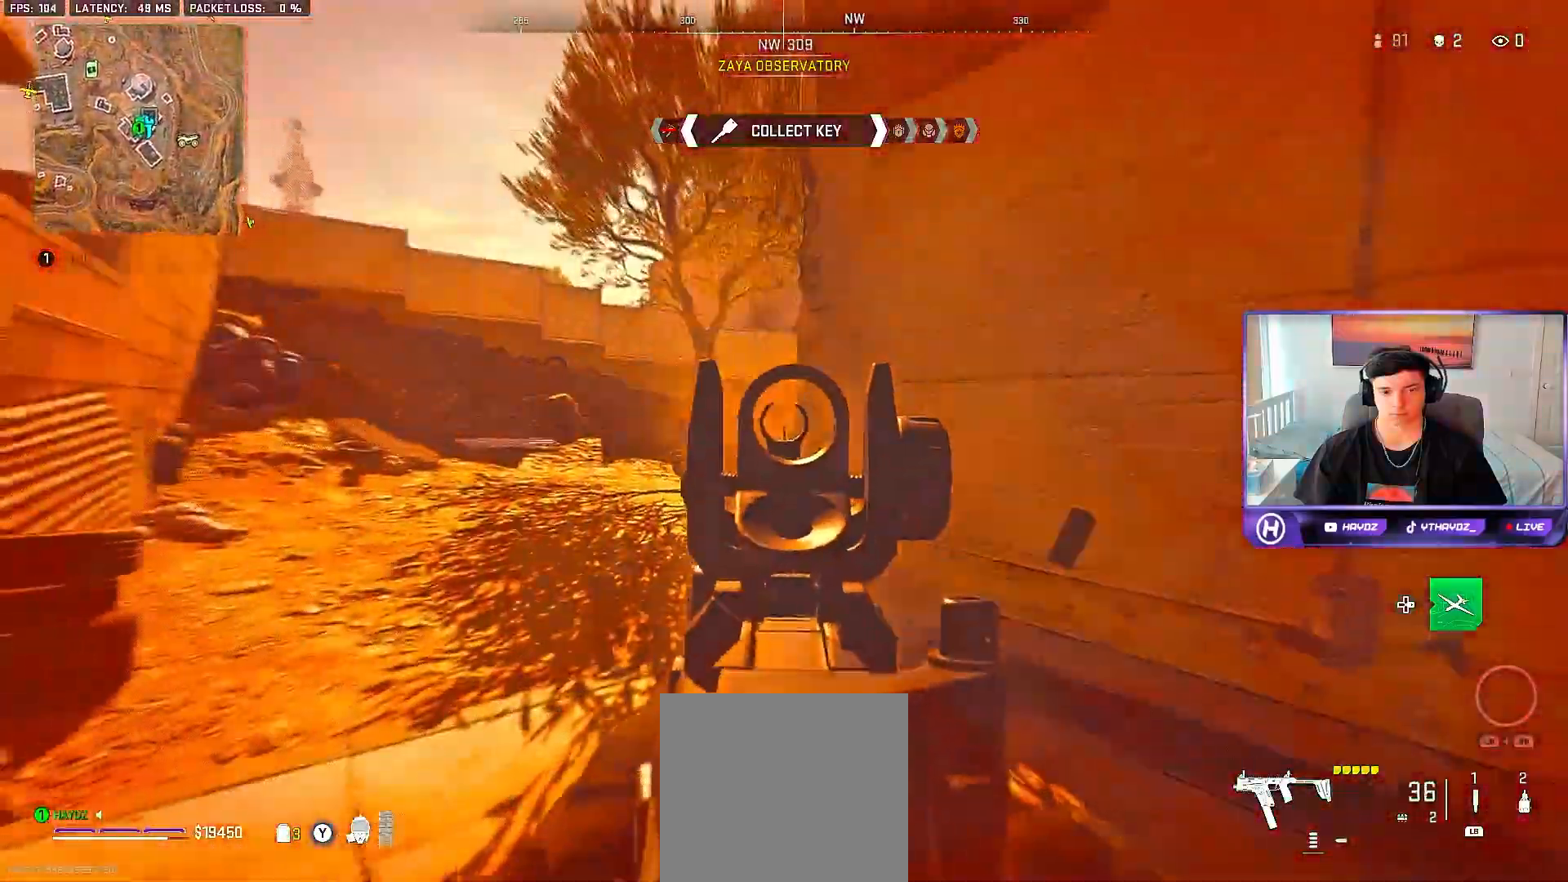
{"buttons": ["L2", "R2"], "left_stick": "down-right", "right_stick": "center", "events": [[33, "right_stick", "down-left"], [283, "left_stick", "down-right"], [283, "right_stick", "up-right"], [433, "right_stick", "up-left"], [483, "right_stick", "center"]]}
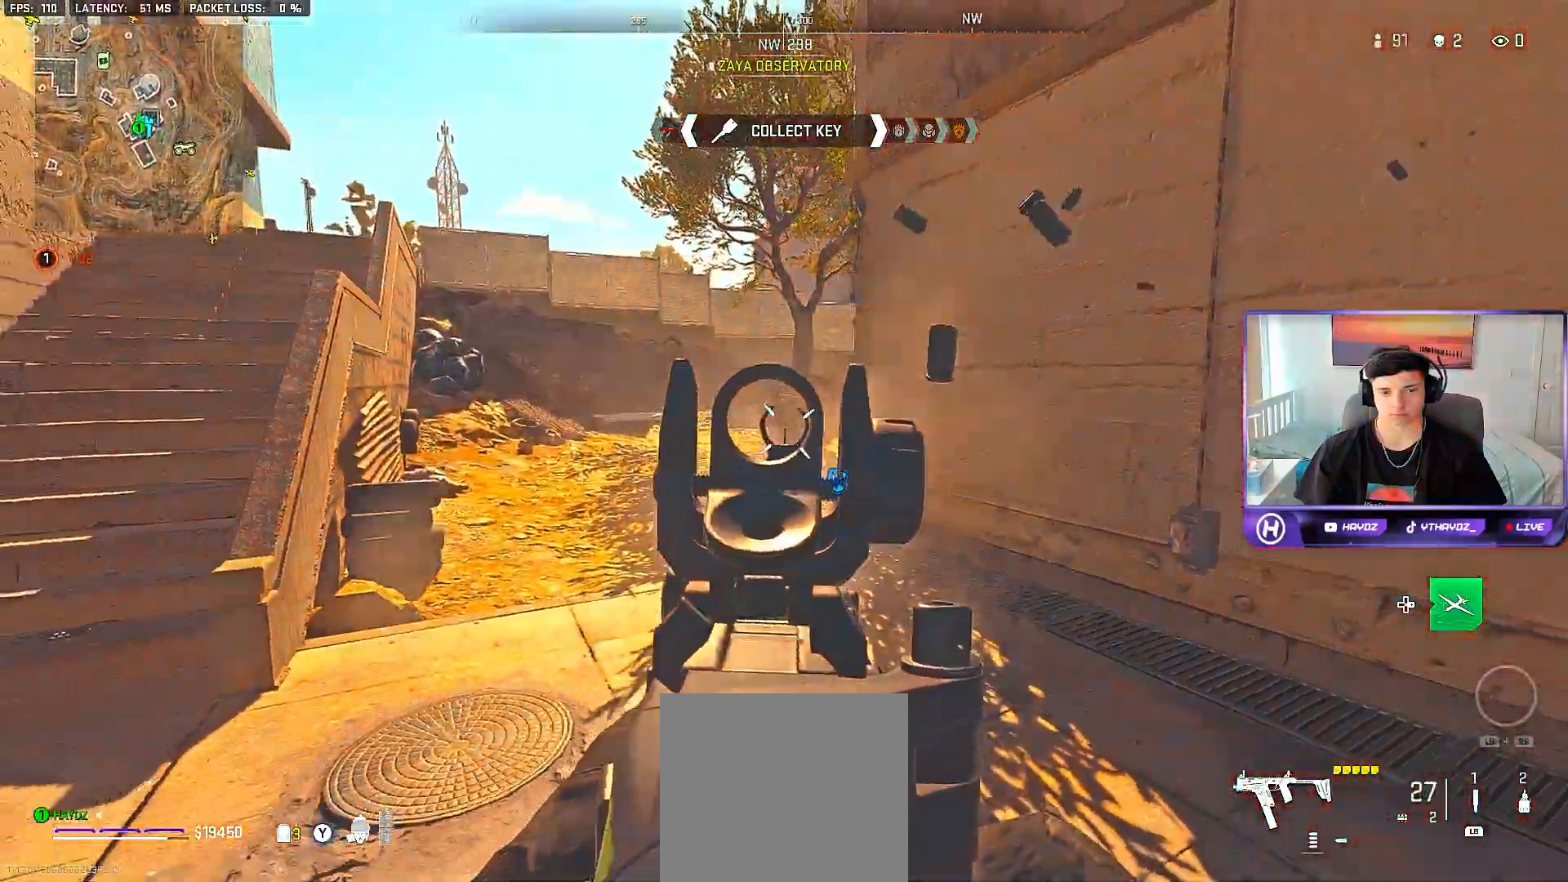
{"buttons": ["X"], "left_stick": "up-right", "right_stick": "center", "events": [[17, "right_stick", "right"], [117, "right_stick", "left"], [183, "left_stick", "left"], [283, "right_stick", "right"], [350, "left_stick", "up-right"], [383, "right_stick", "center"], [433, "L2", "up"], [433, "R2", "up"], [500, "X", "down"]]}
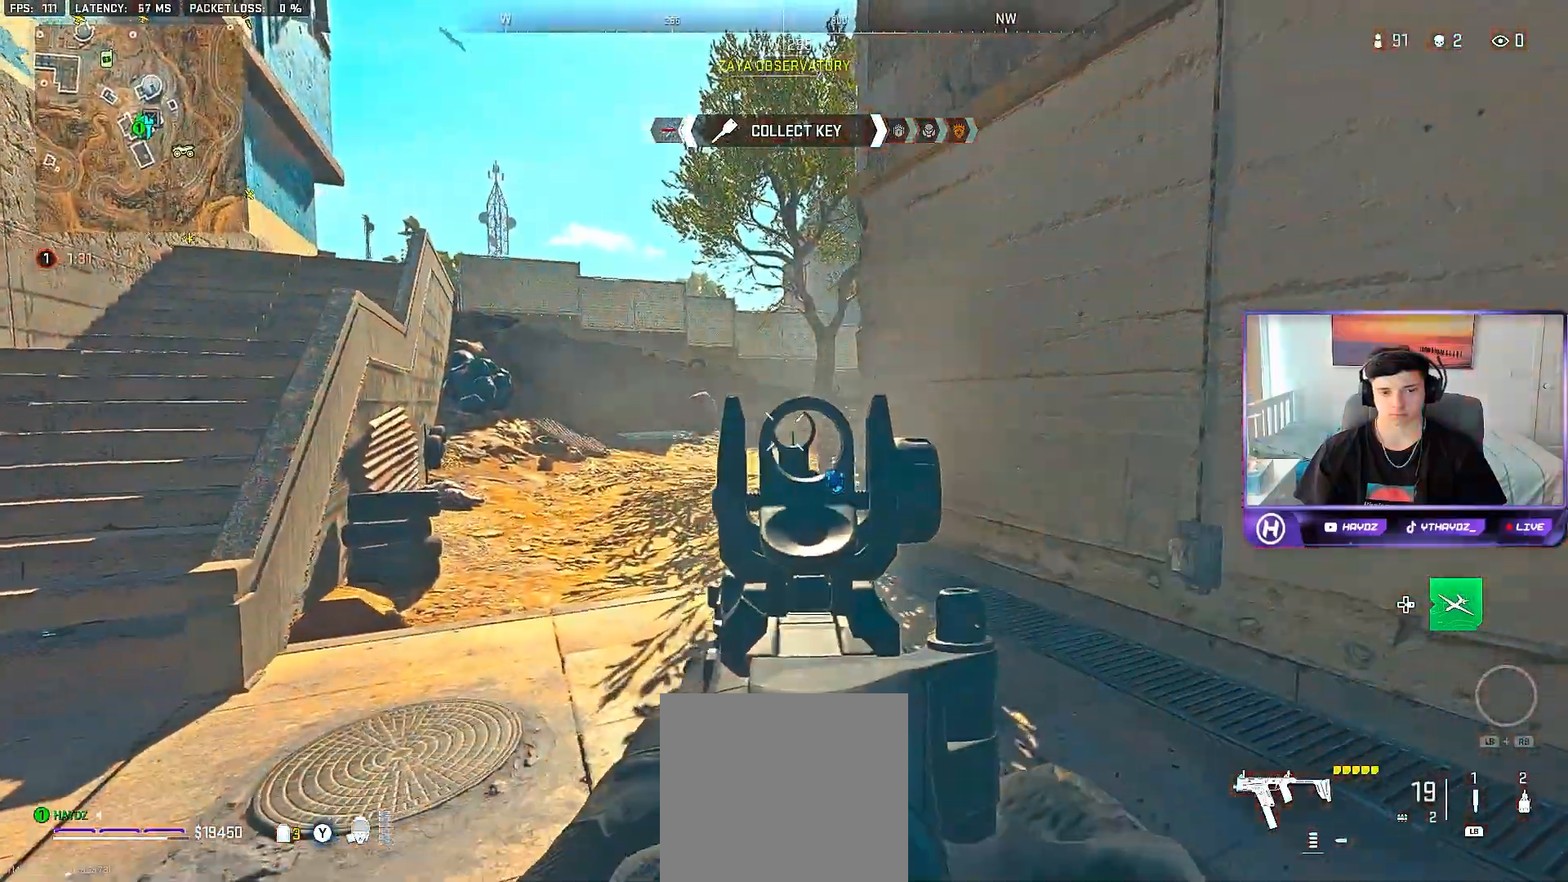
{"buttons": ["Y", "L3"], "left_stick": "up-left", "right_stick": "center", "events": [[67, "X", "up"], [167, "left_stick", "down-right"], [283, "left_stick", "down-left"], [367, "left_stick", "up-left"], [467, "Y", "down"], [483, "L3", "down"]]}
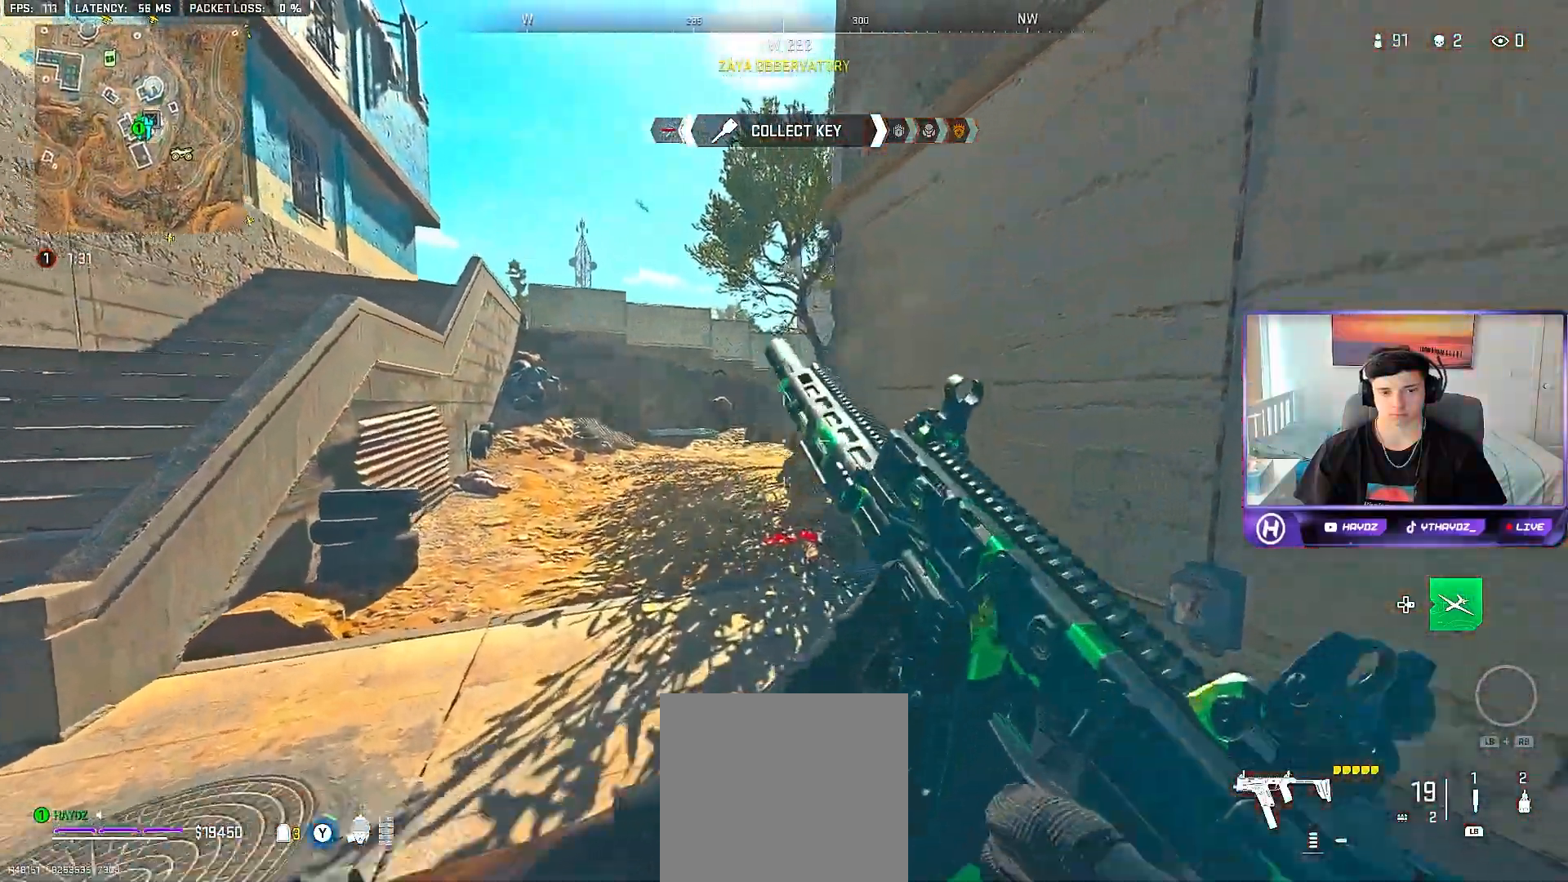
{"buttons": [], "left_stick": "center", "right_stick": "down", "events": [[50, "Y", "up"], [83, "L3", "up"], [117, "Y", "down"], [183, "L3", "down"], [183, "Y", "up"], [183, "left_stick", "up"], [267, "L3", "up"], [317, "right_stick", "down-right"], [367, "left_stick", "center"], [367, "right_stick", "down"]]}
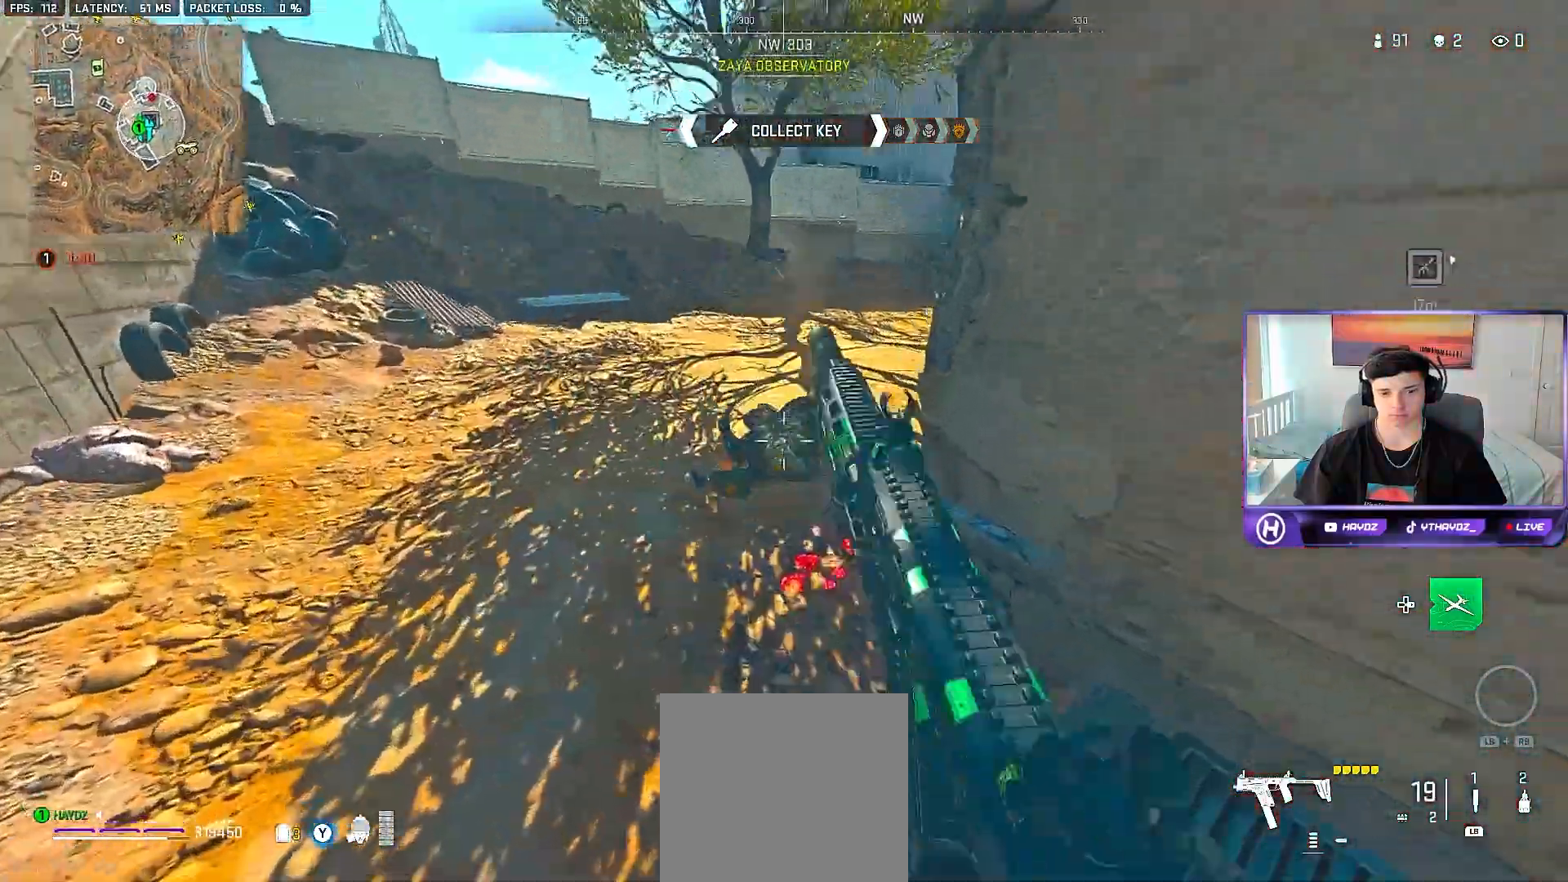
{"buttons": [], "left_stick": "down-right", "right_stick": "right", "events": [[33, "left_stick", "down"], [67, "right_stick", "center"], [100, "R2", "down"], [100, "left_stick", "down-left"], [233, "left_stick", "down-right"], [400, "right_stick", "right"], [433, "R2", "up"]]}
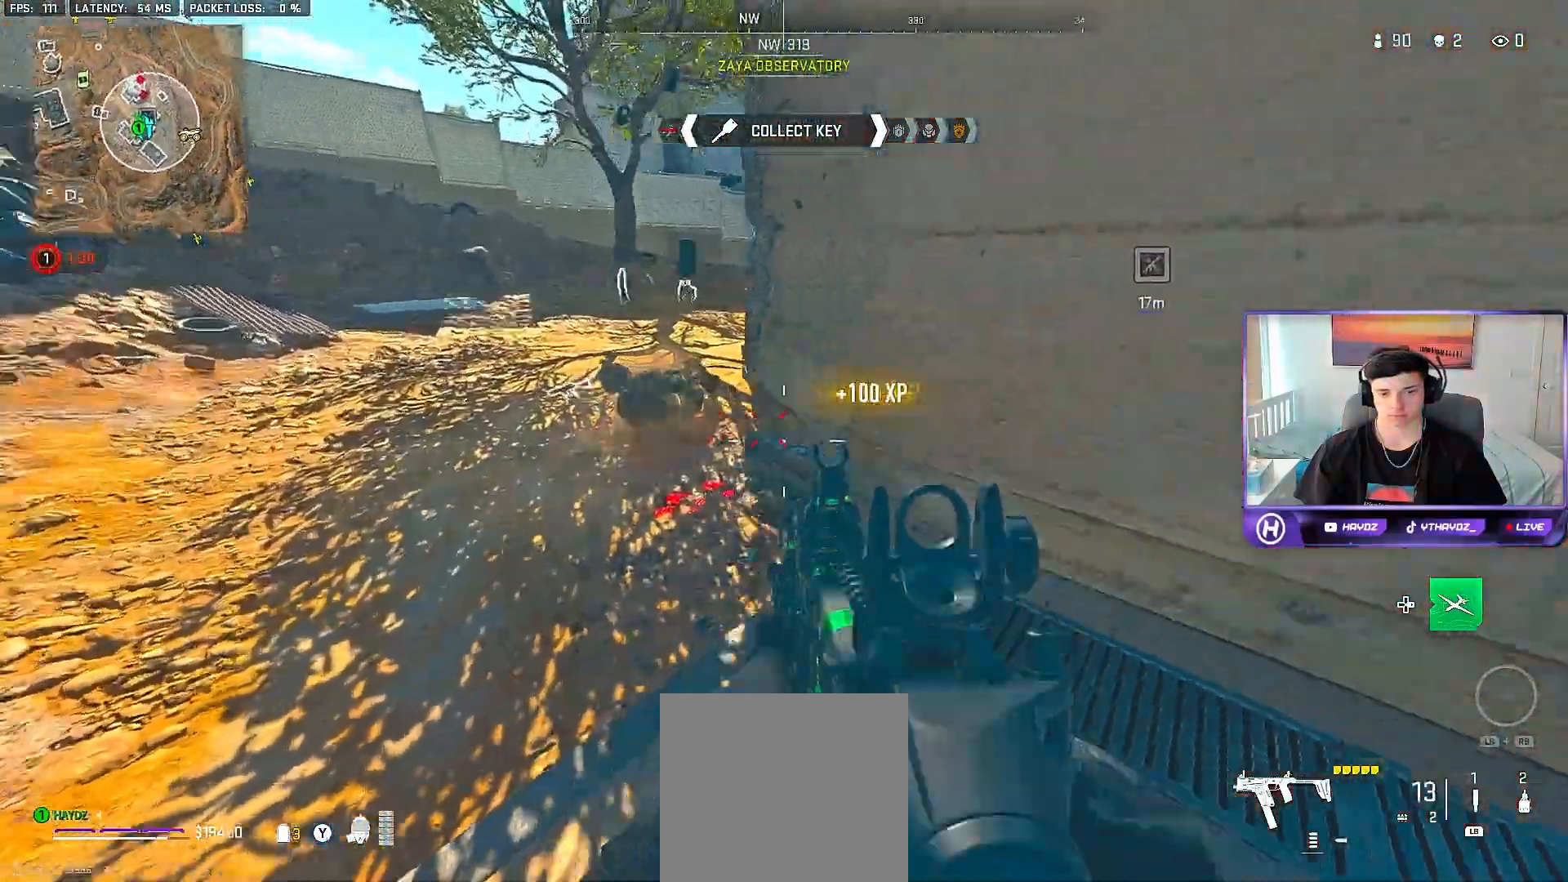
{"buttons": [], "left_stick": "up-left", "right_stick": "center", "events": [[117, "left_stick", "up-right"], [217, "right_stick", "center"], [250, "A", "down"], [333, "A", "up"], [383, "left_stick", "up-left"], [433, "A", "down"], [483, "A", "up"]]}
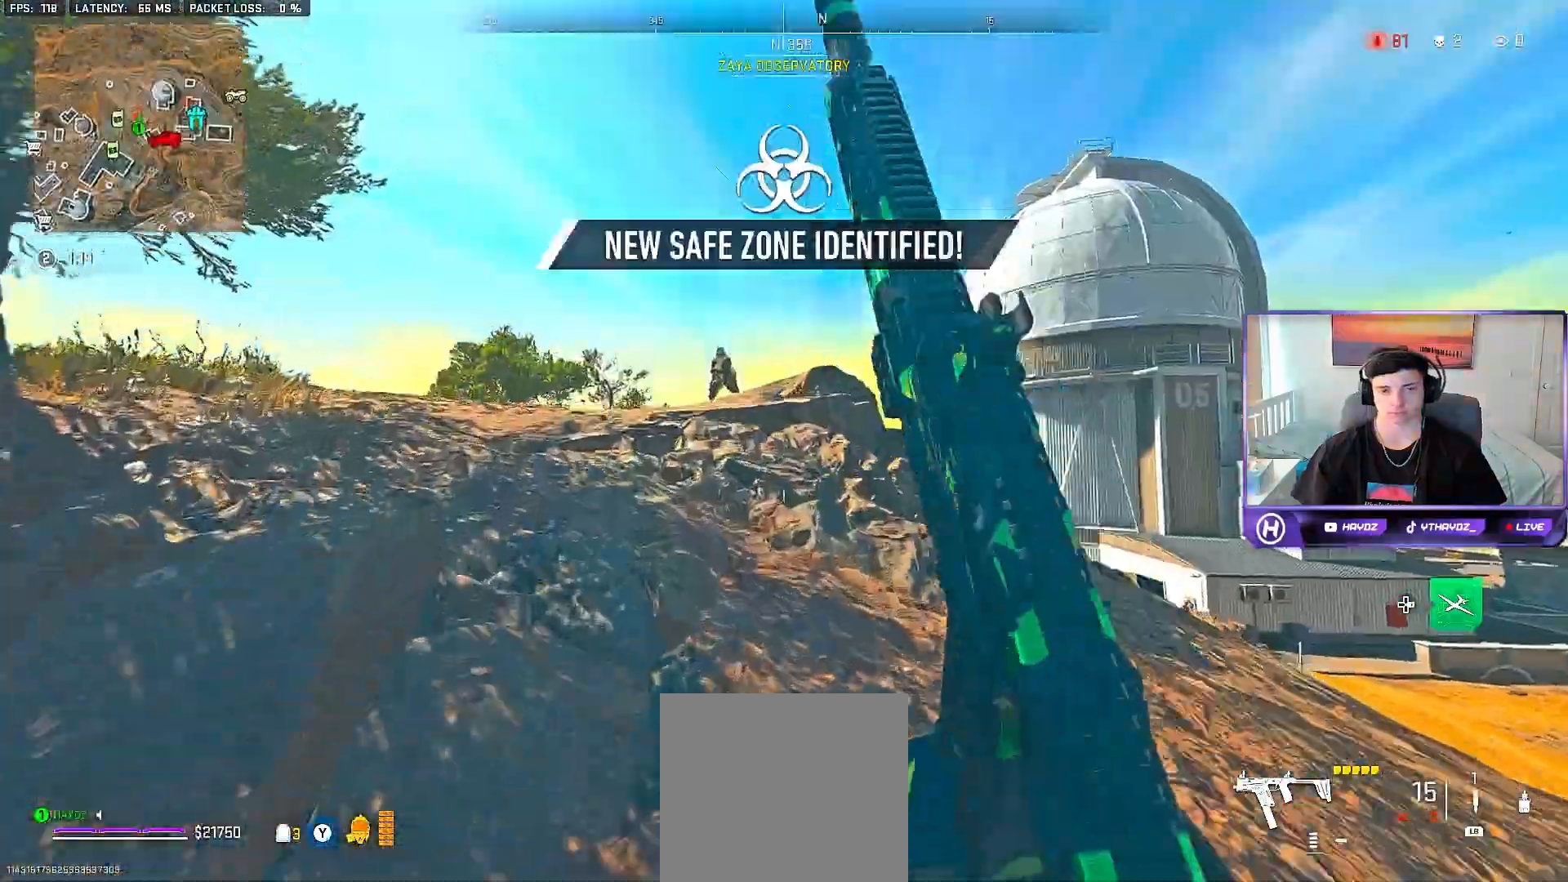
{"buttons": ["L2"], "left_stick": "up-right", "right_stick": "up", "events": [[83, "L2", "down"], [117, "right_stick", "up-left"], [183, "left_stick", "up-right"], [217, "right_stick", "up"]]}